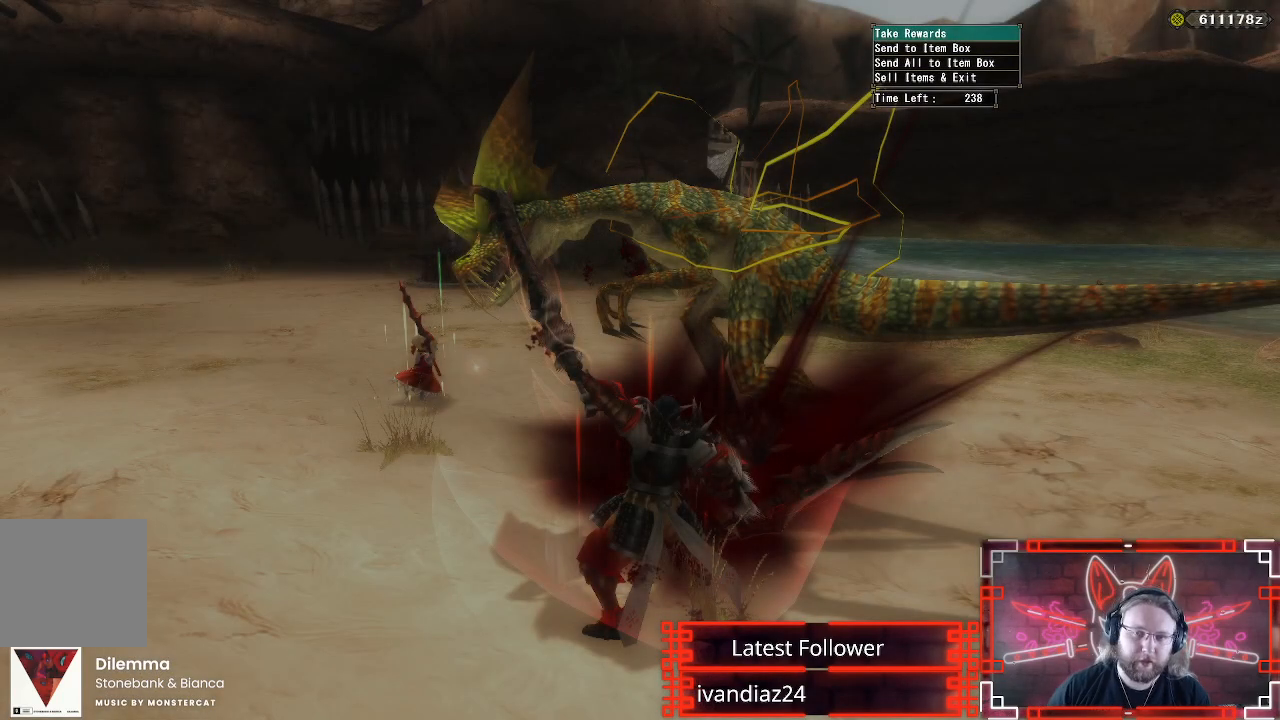
Gameplay with a controller (Xbox layout); each line is a JSON object with the inputs held at the frame after it. "events" lists button and stick changes between this image and that frame as [ms after this image, input, new state], when the widget could be followed in between.
{"buttons": [], "left_stick": "center", "right_stick": "center", "events": [[117, "DPAD_DOWN", "down"], [300, "DPAD_DOWN", "up"]]}
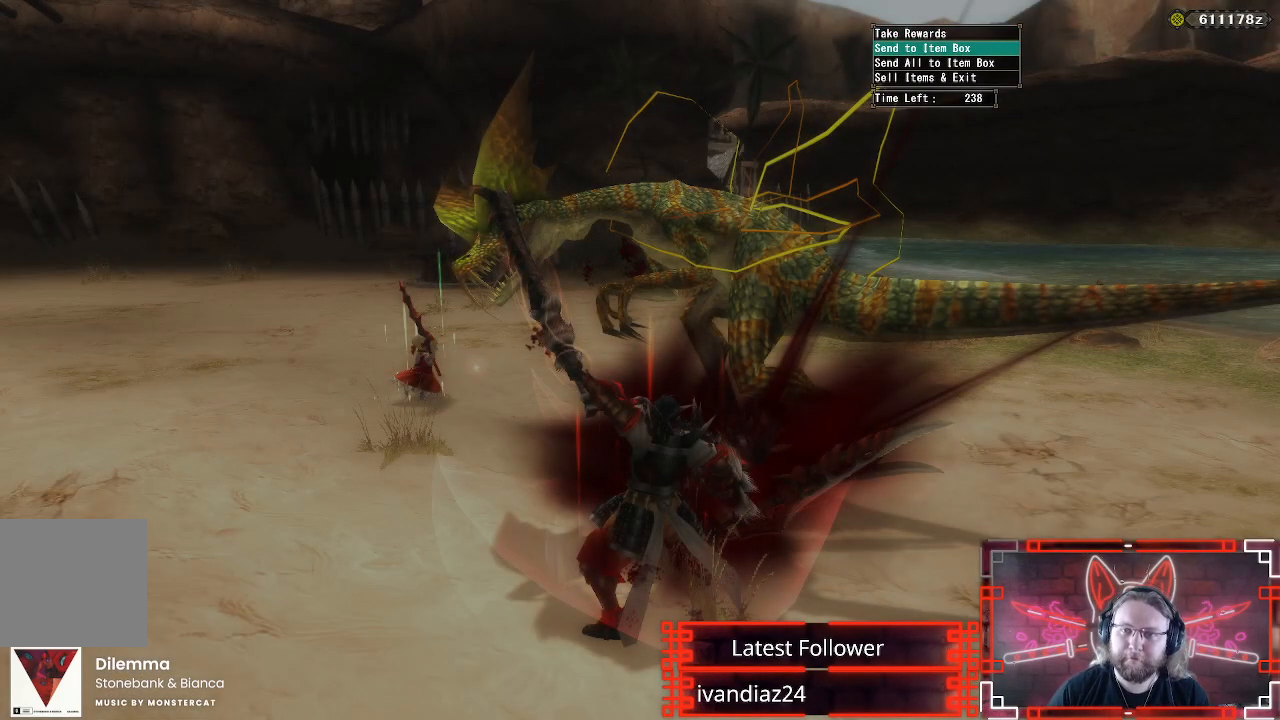
{"buttons": [], "left_stick": "center", "right_stick": "center", "events": [[67, "DPAD_DOWN", "down"], [167, "B", "down"], [183, "DPAD_DOWN", "up"], [300, "B", "up"]]}
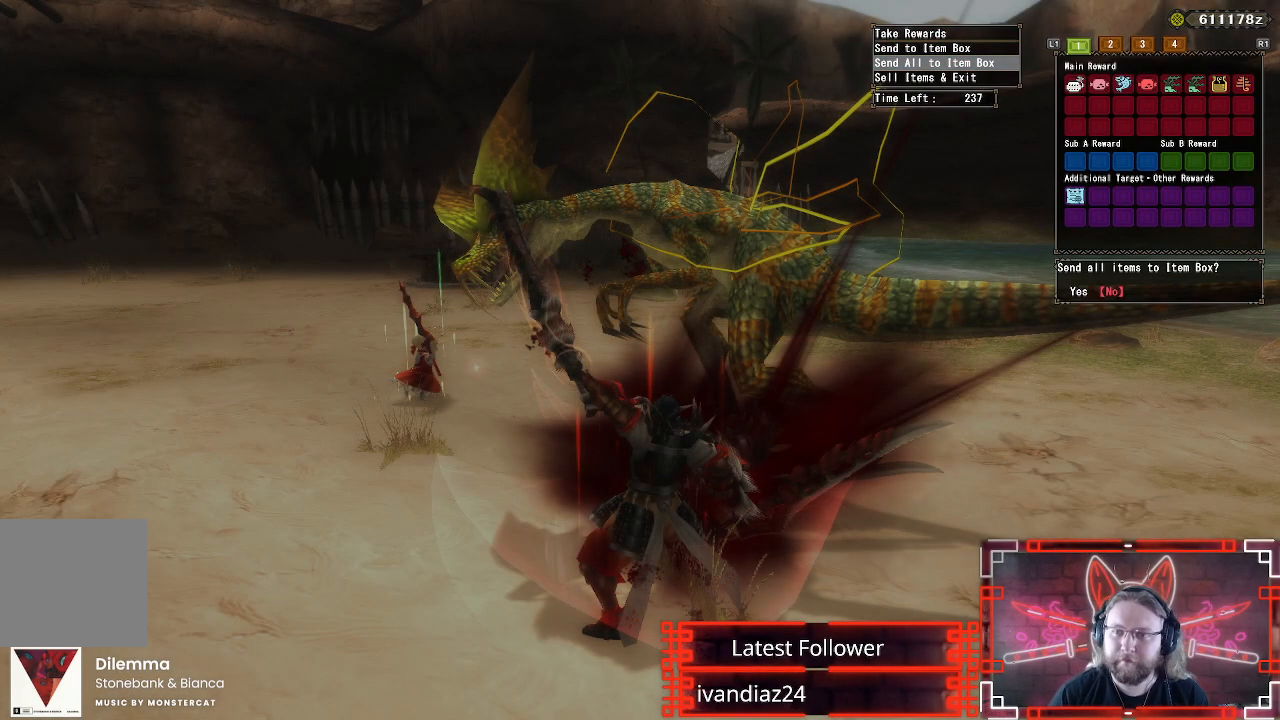
{"buttons": [], "left_stick": "center", "right_stick": "center", "events": [[17, "DPAD_DOWN", "down"], [150, "DPAD_DOWN", "up"]]}
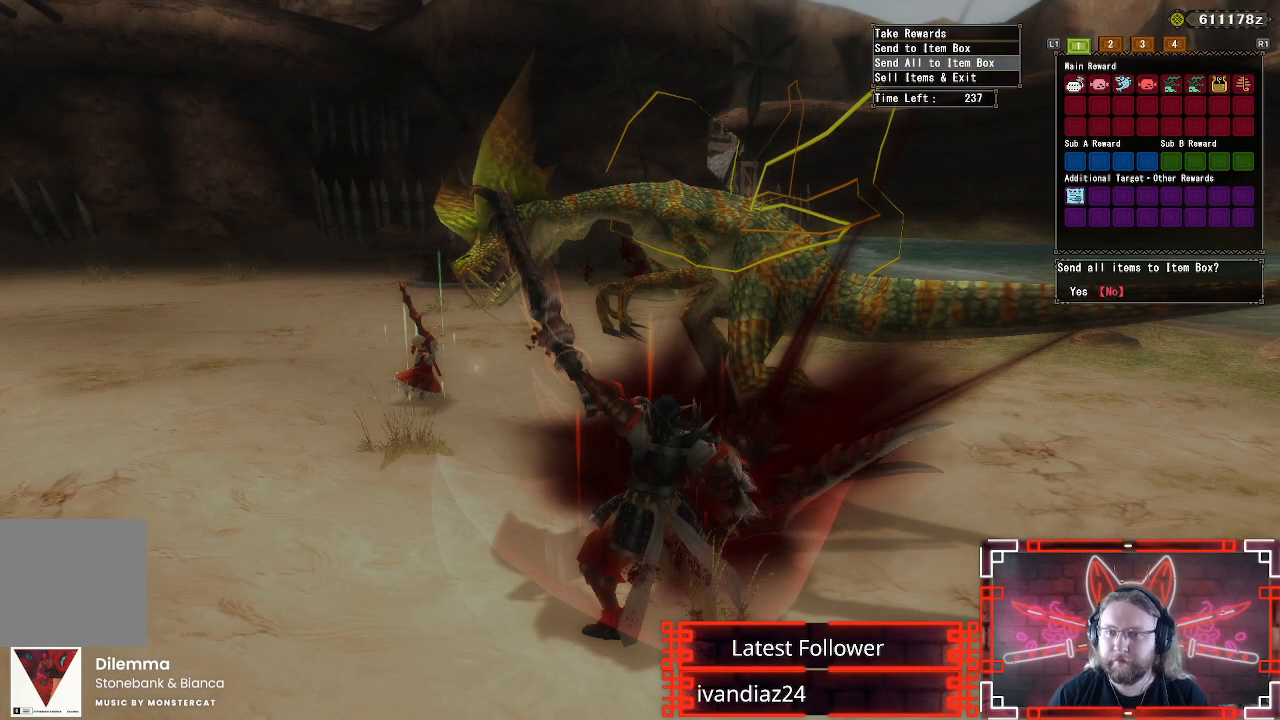
{"buttons": [], "left_stick": "center", "right_stick": "center", "events": [[367, "DPAD_LEFT", "down"], [483, "DPAD_LEFT", "up"]]}
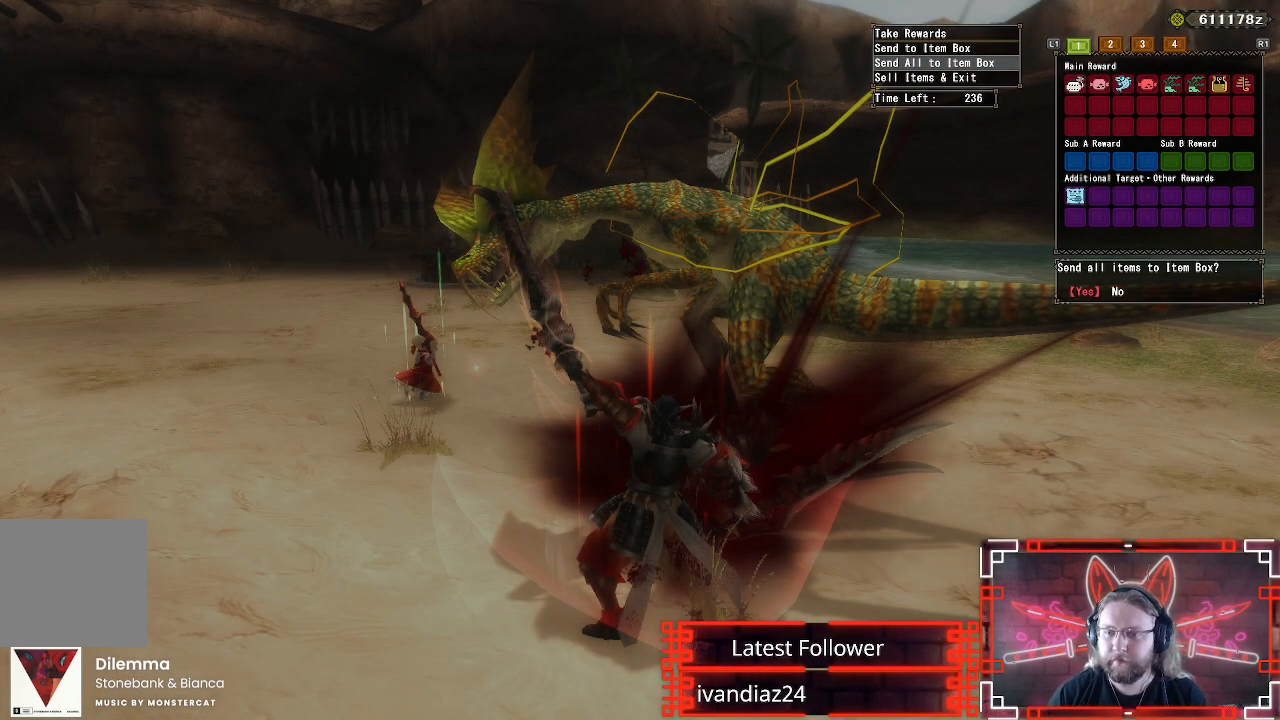
{"buttons": [], "left_stick": "center", "right_stick": "center", "events": [[17, "B", "down"], [167, "B", "up"]]}
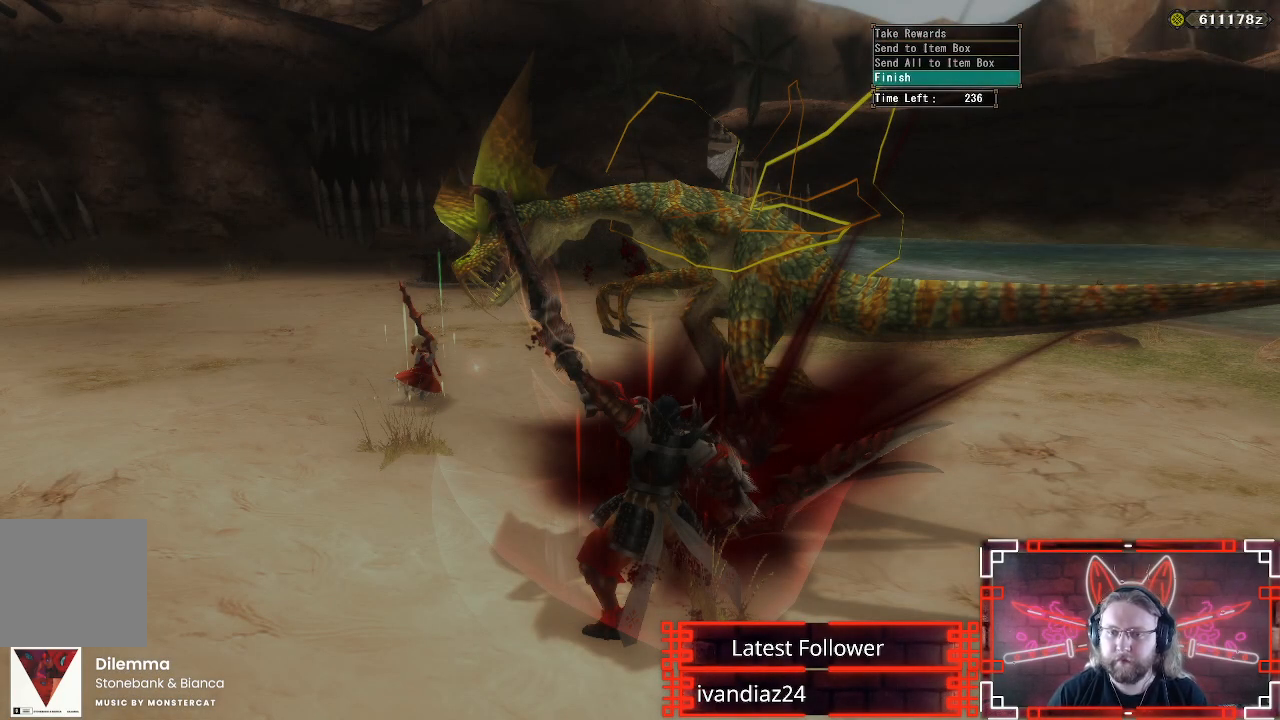
{"buttons": [], "left_stick": "center", "right_stick": "center", "events": [[67, "B", "down"], [233, "B", "up"]]}
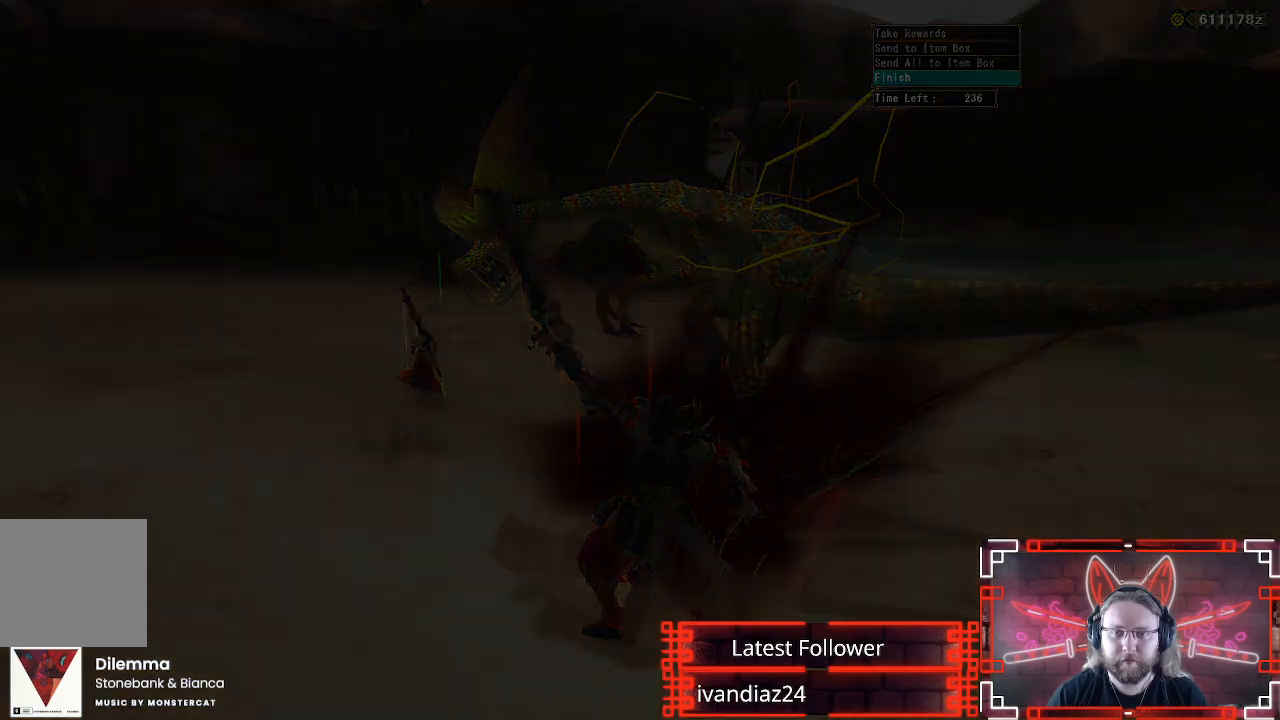
{"buttons": [], "left_stick": "center", "right_stick": "center", "events": [[50, "B", "down"], [217, "B", "up"]]}
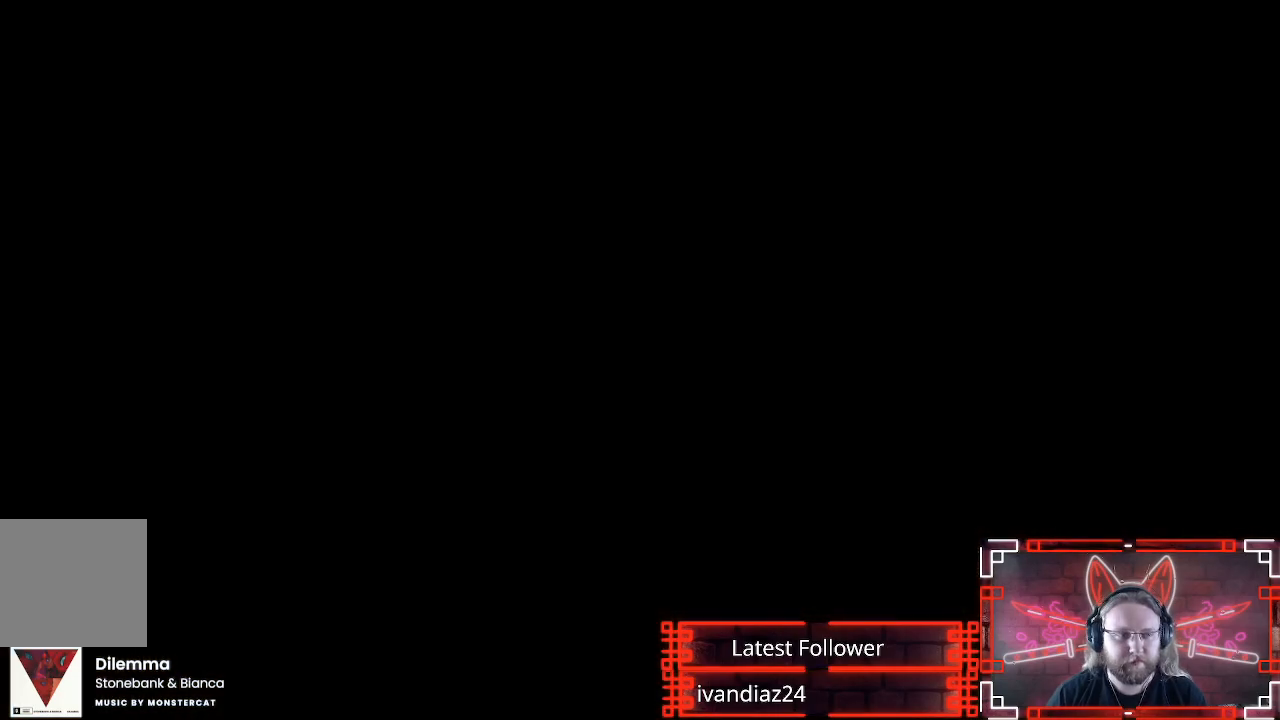
{"buttons": [], "left_stick": "center", "right_stick": "center", "events": []}
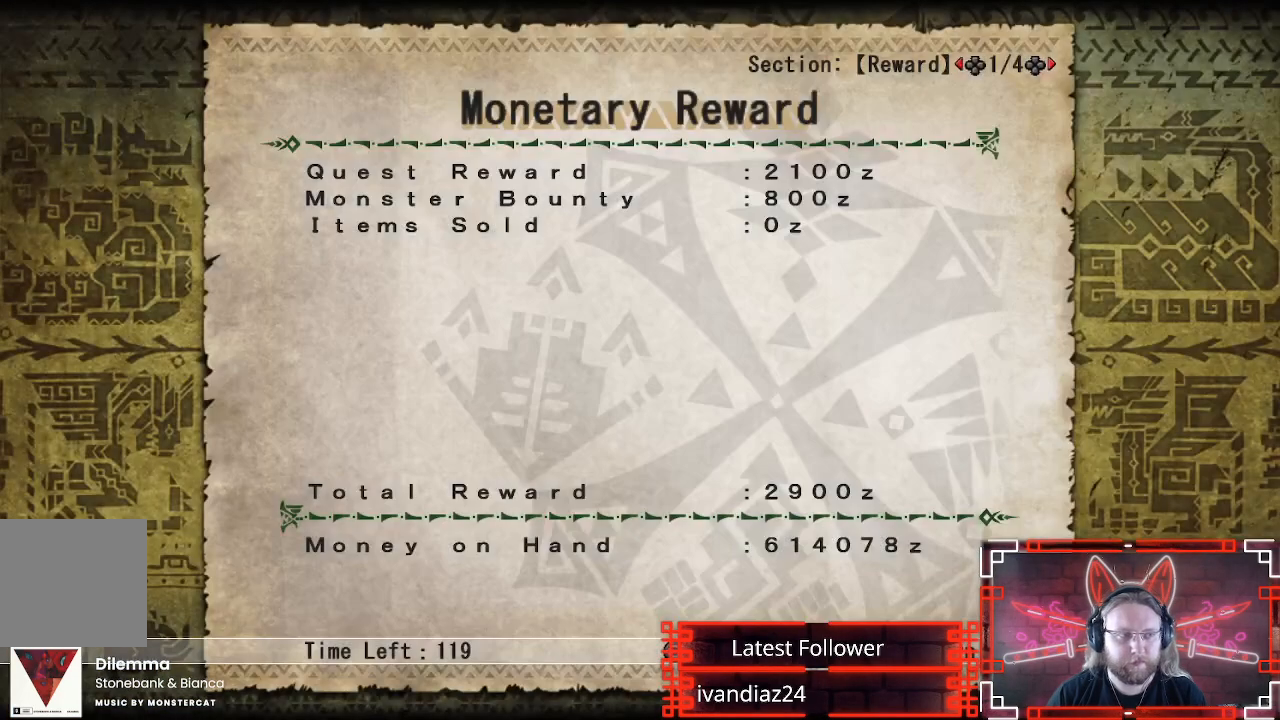
{"buttons": [], "left_stick": "center", "right_stick": "center", "events": [[183, "B", "down"], [350, "B", "up"]]}
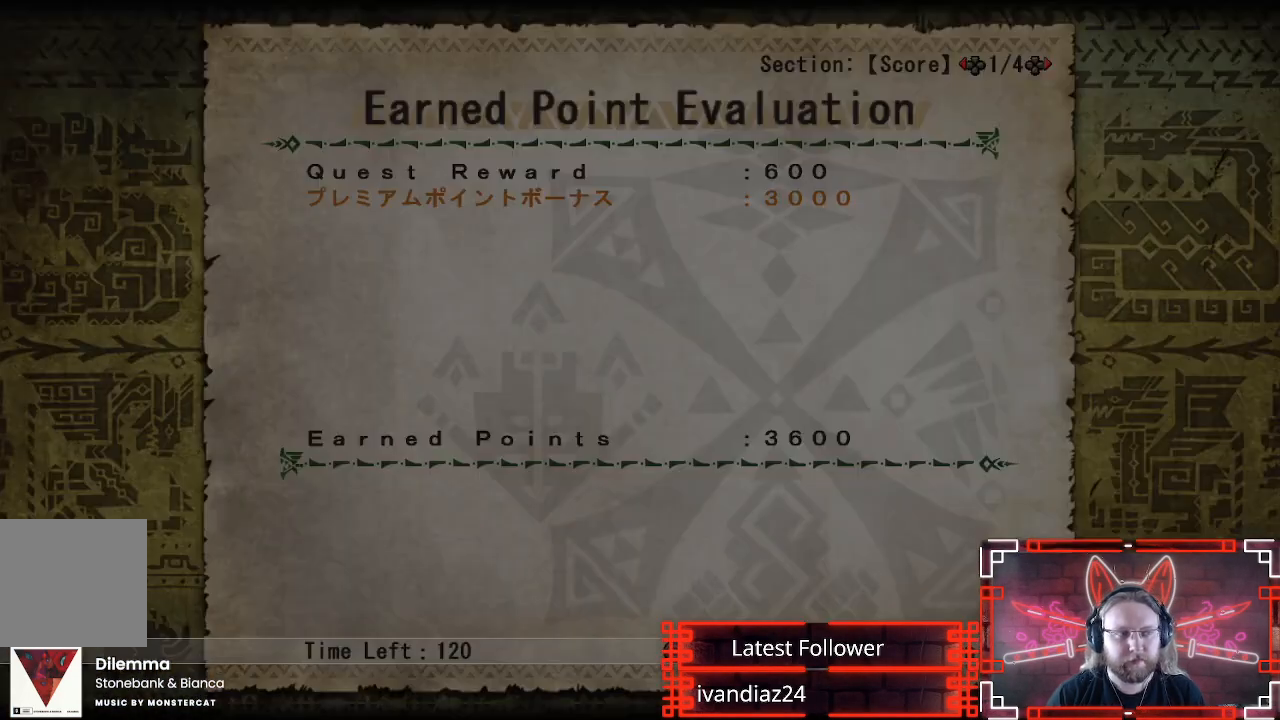
{"buttons": [], "left_stick": "center", "right_stick": "center", "events": [[167, "B", "down"], [283, "B", "up"], [367, "B", "down"], [467, "B", "up"]]}
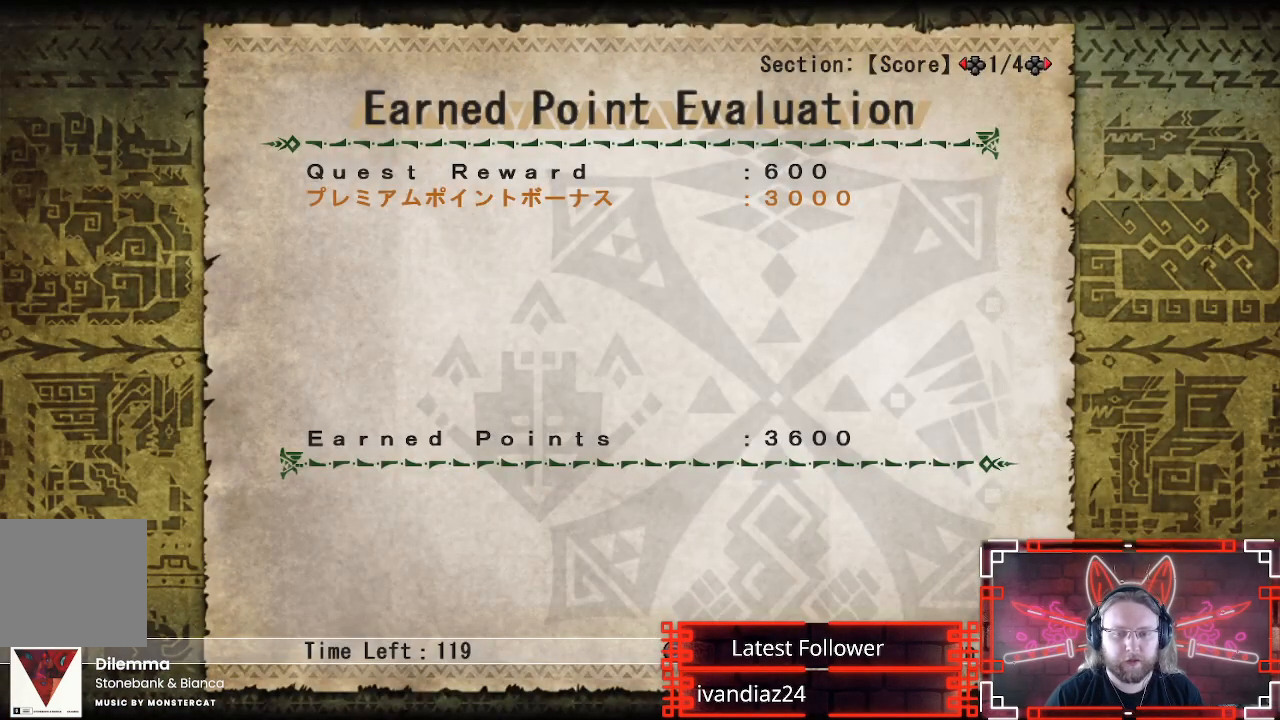
{"buttons": ["B"], "left_stick": "center", "right_stick": "center", "events": [[67, "B", "down"], [150, "B", "up"], [250, "B", "down"], [333, "B", "up"], [450, "B", "down"]]}
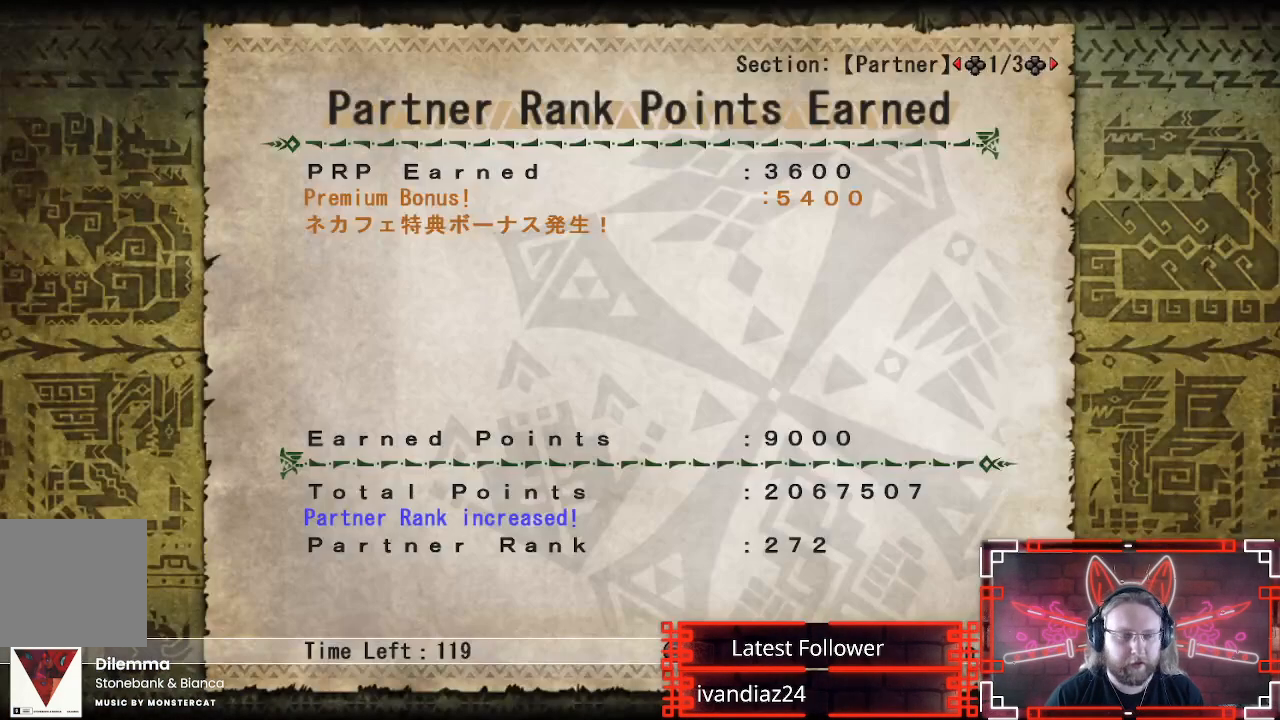
{"buttons": ["B"], "left_stick": "center", "right_stick": "center", "events": [[33, "B", "up"], [133, "B", "down"], [217, "B", "up"], [483, "B", "down"]]}
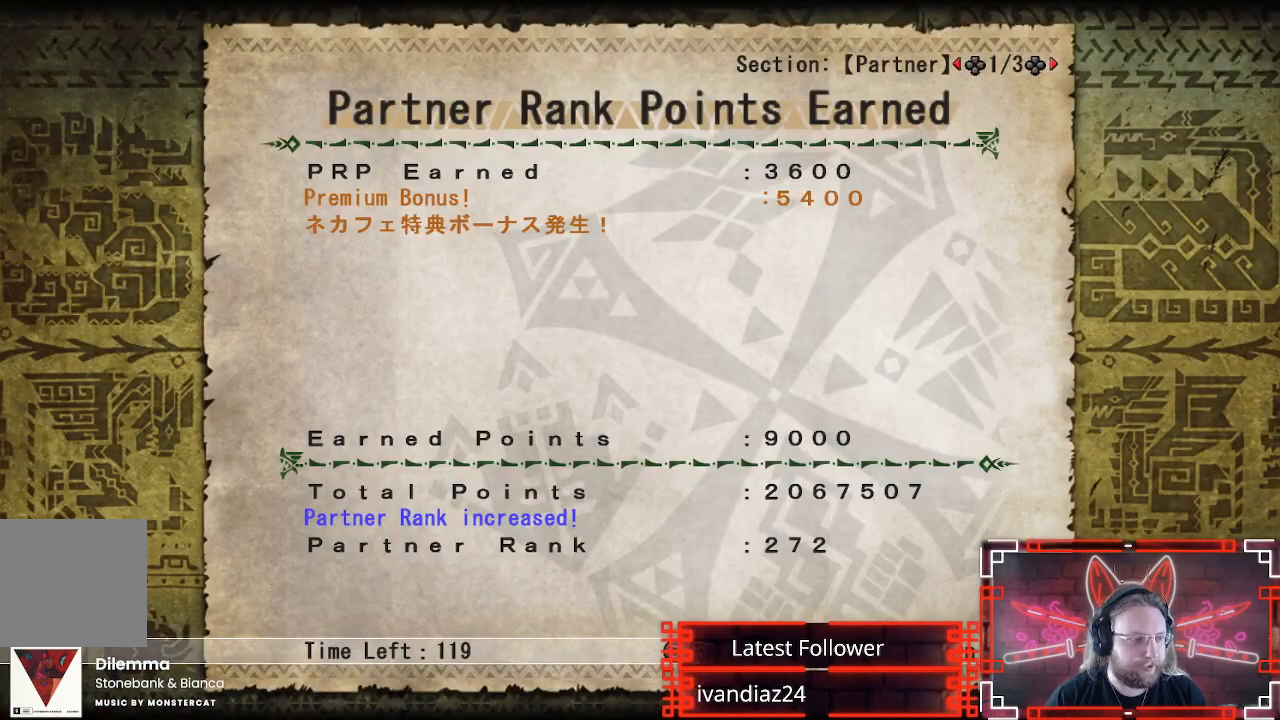
{"buttons": [], "left_stick": "center", "right_stick": "center", "events": [[117, "B", "up"]]}
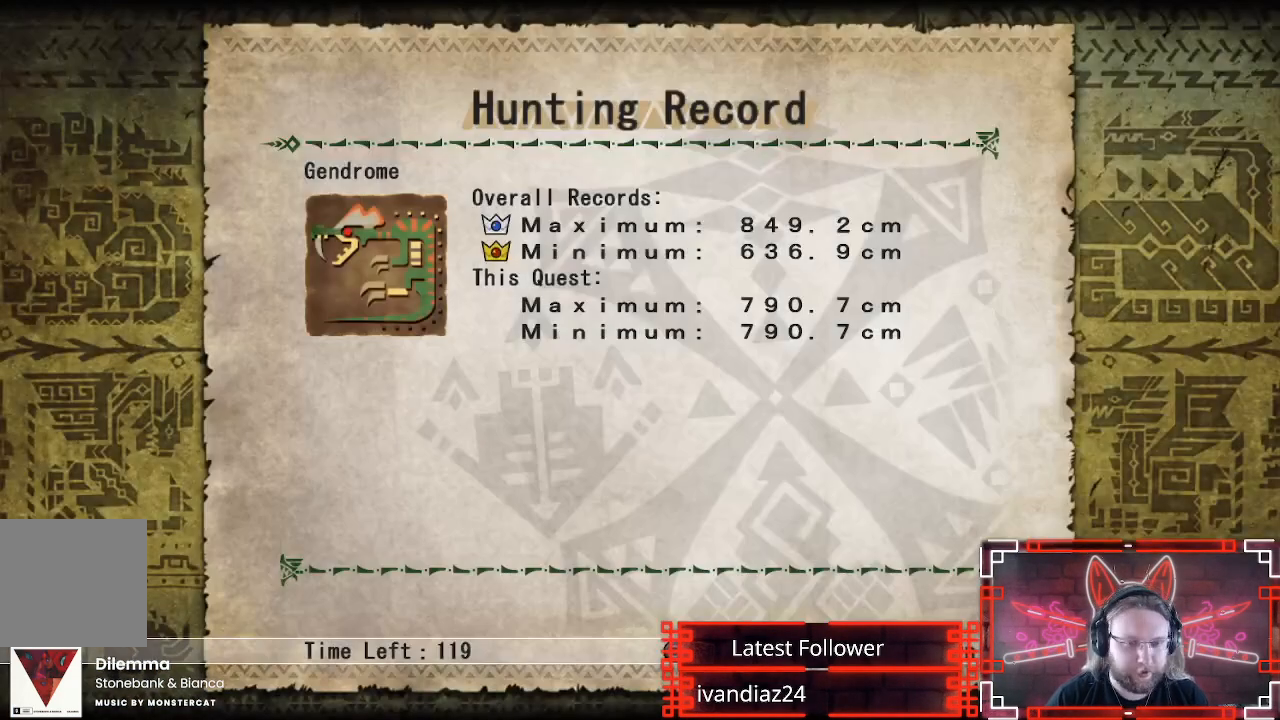
{"buttons": ["B"], "left_stick": "center", "right_stick": "center", "events": [[167, "B", "down"], [283, "B", "up"], [450, "B", "down"]]}
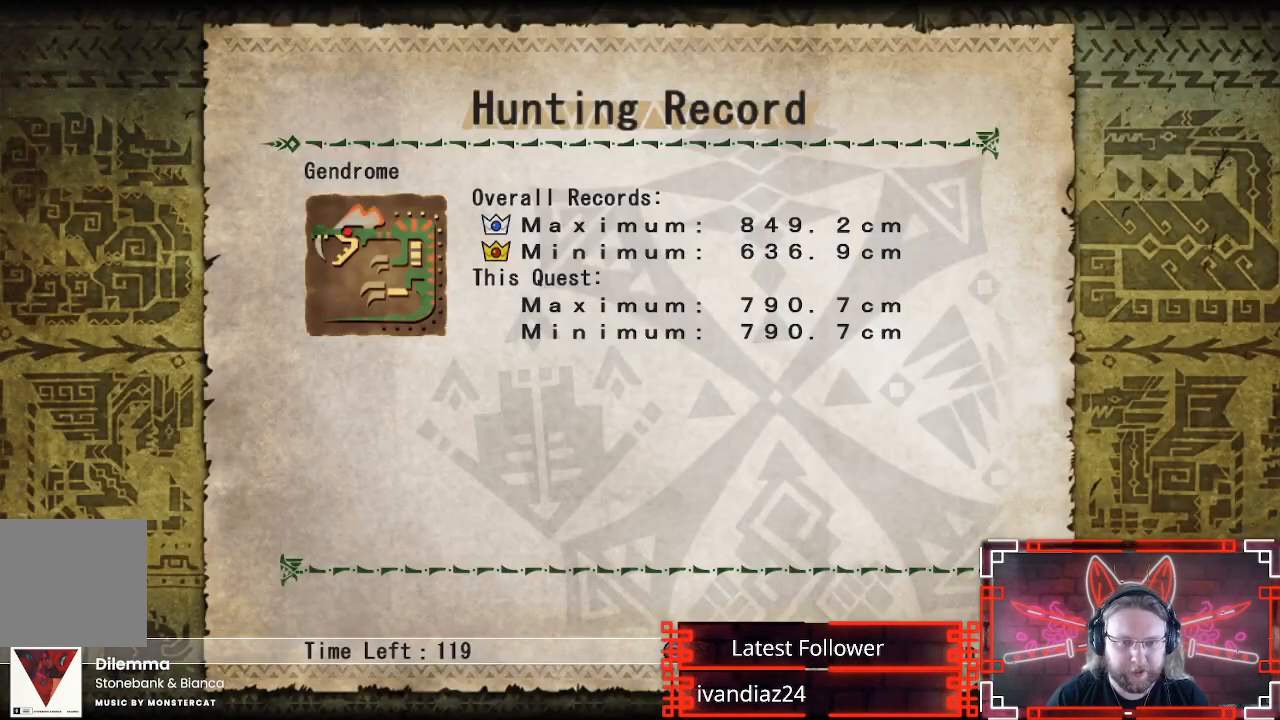
{"buttons": [], "left_stick": "center", "right_stick": "center", "events": [[100, "B", "up"], [217, "B", "down"], [383, "B", "up"]]}
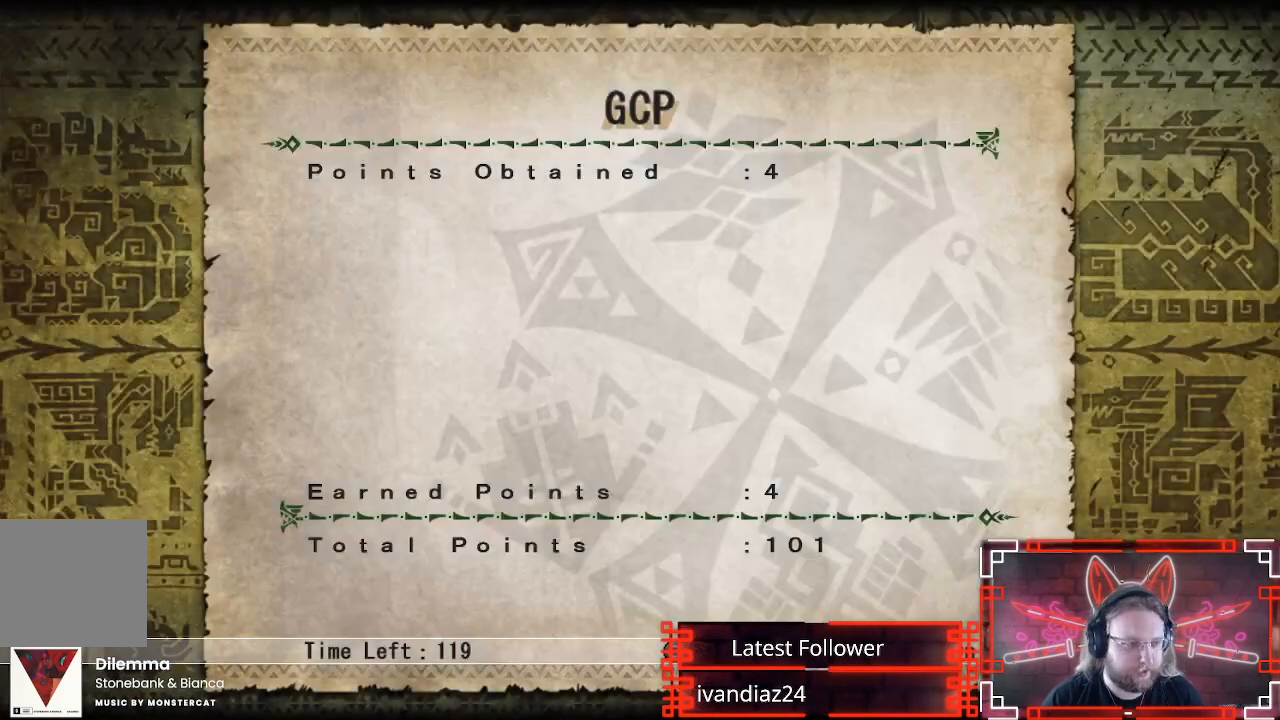
{"buttons": [], "left_stick": "center", "right_stick": "center", "events": []}
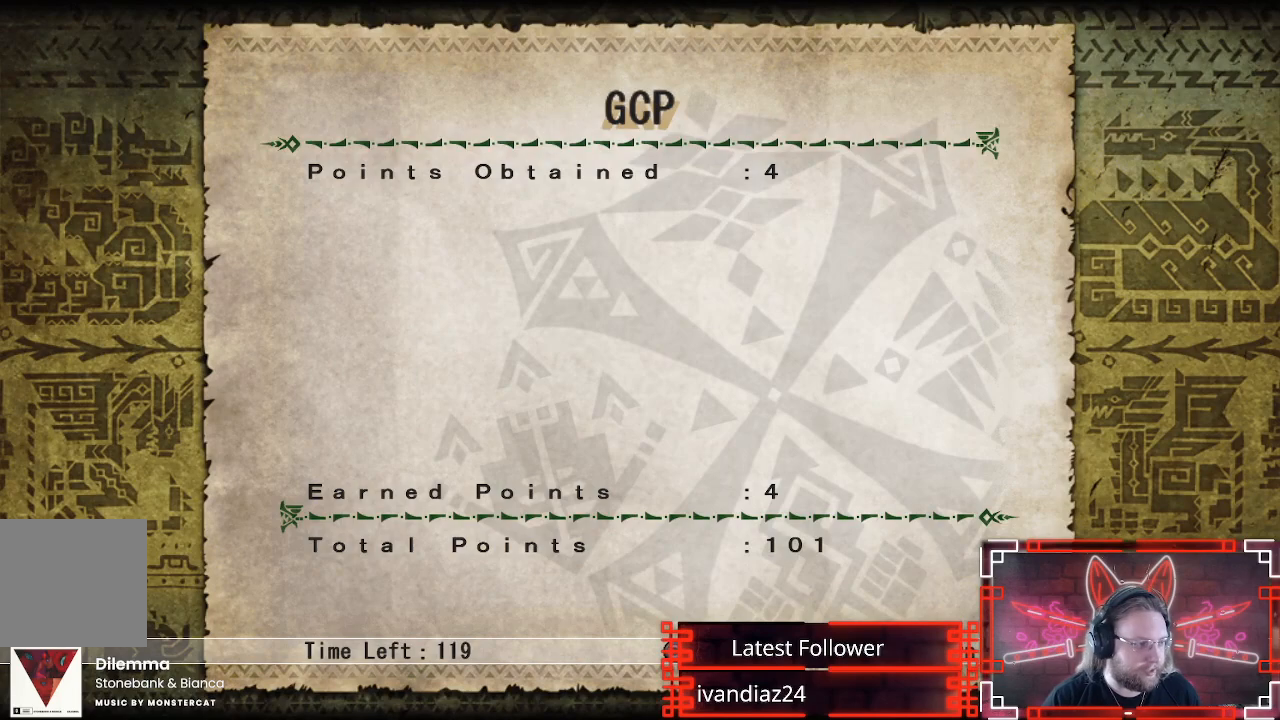
{"buttons": [], "left_stick": "center", "right_stick": "center", "events": [[383, "B", "down"], [467, "B", "up"]]}
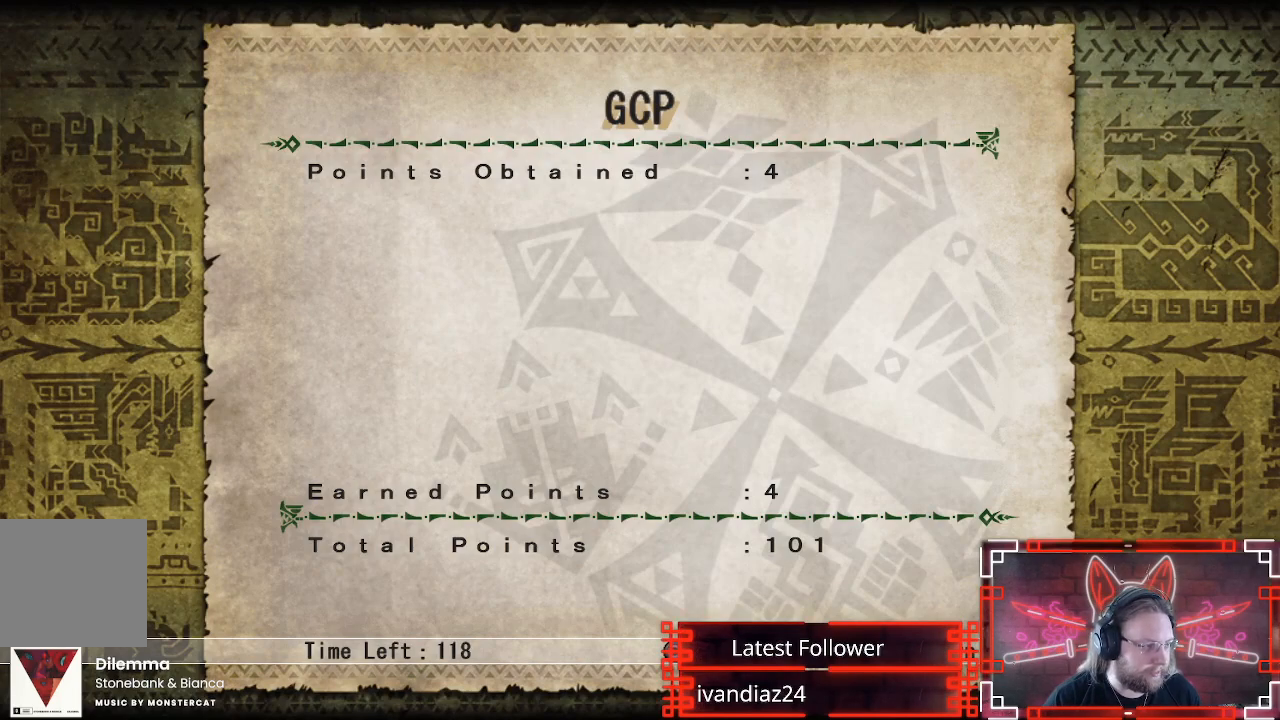
{"buttons": ["B"], "left_stick": "center", "right_stick": "center", "events": [[483, "B", "down"]]}
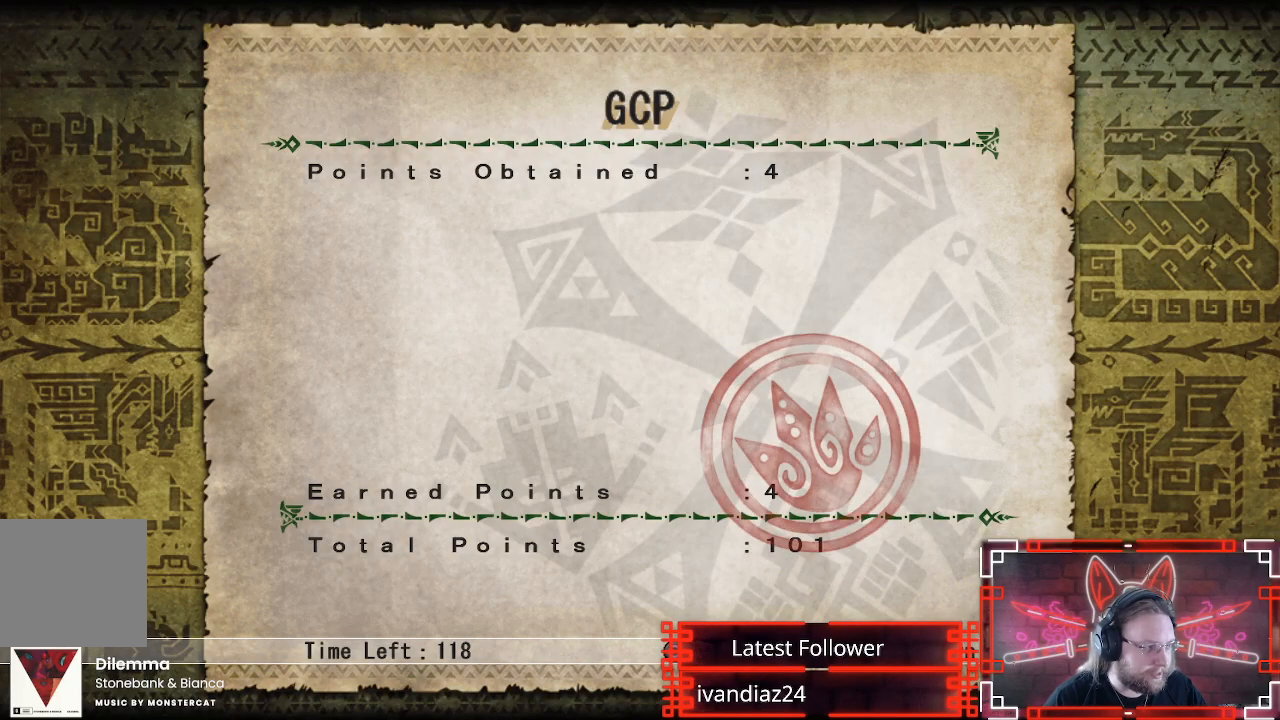
{"buttons": [], "left_stick": "center", "right_stick": "center", "events": [[83, "B", "up"]]}